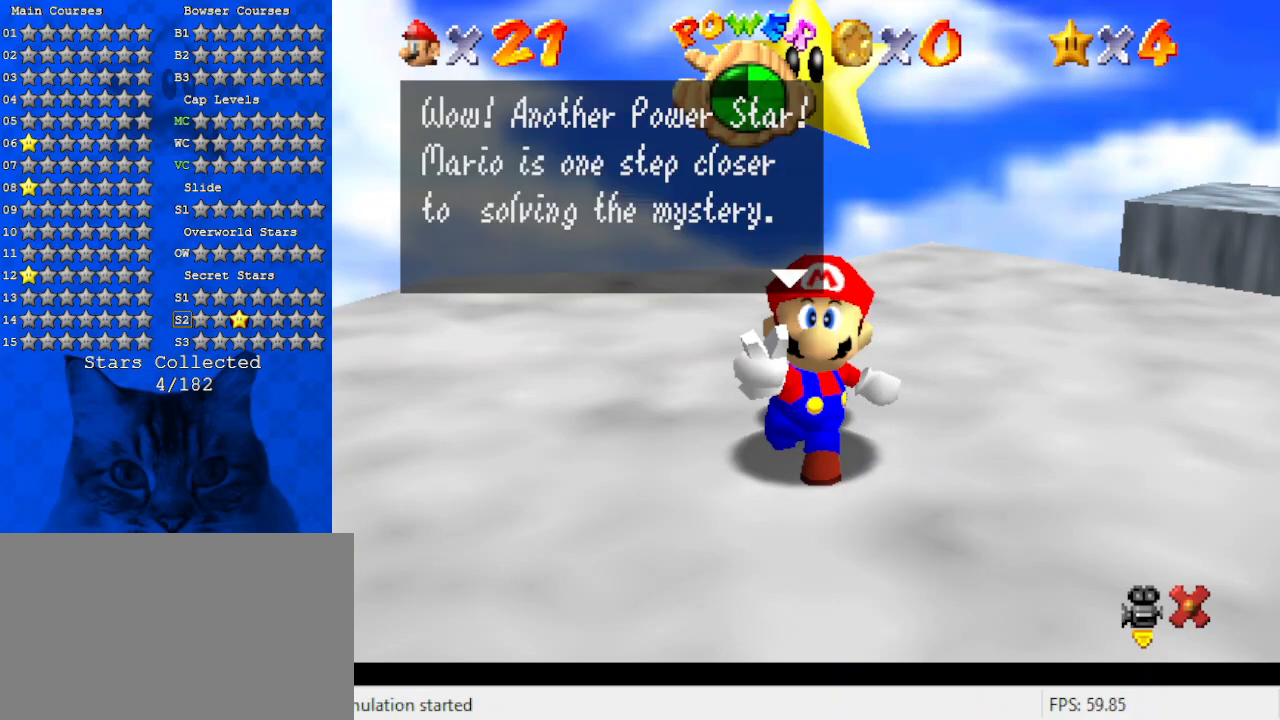
Gameplay with keyboard; each line is a JSON object with the keys held at the frame after it. "events" lists presses ("down") and releases ("up") of "a", "c", "ctrl", "d", "down", "left", "return", "right", "s", "shift", "up", "w", "x" and "y" between this image and that frame as [ms after this image, input, new state], when the widget could be followed in between. No other keys are recorded. Mouse input is not recorded.
{"keys": ["shift"], "events": [[400, "shift", "down"]]}
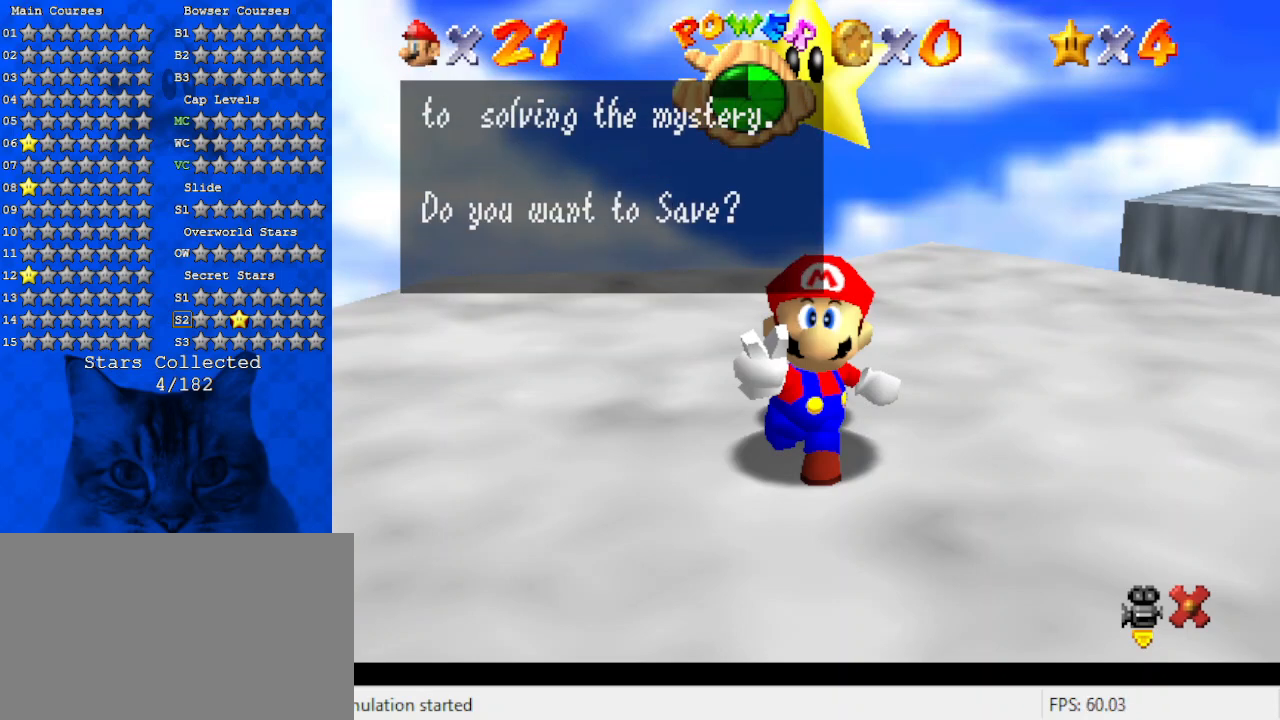
{"keys": [], "events": [[67, "shift", "up"]]}
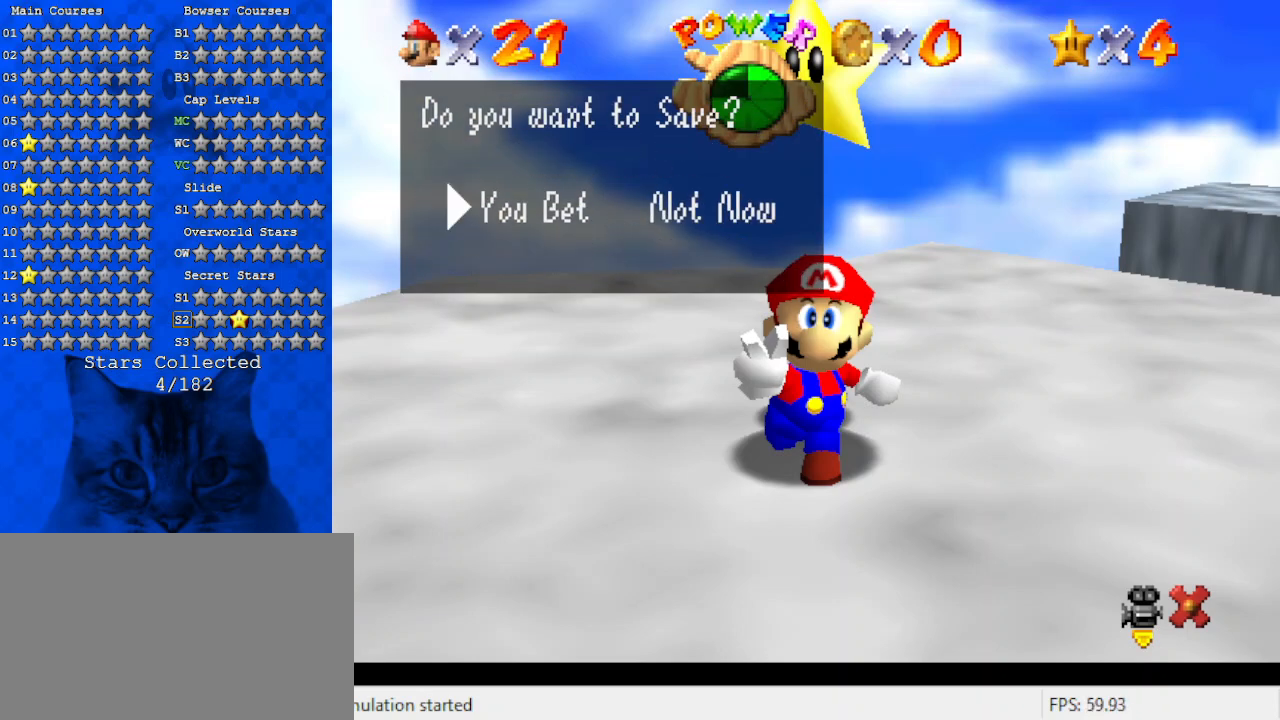
{"keys": [], "events": [[67, "shift", "down"], [267, "shift", "up"]]}
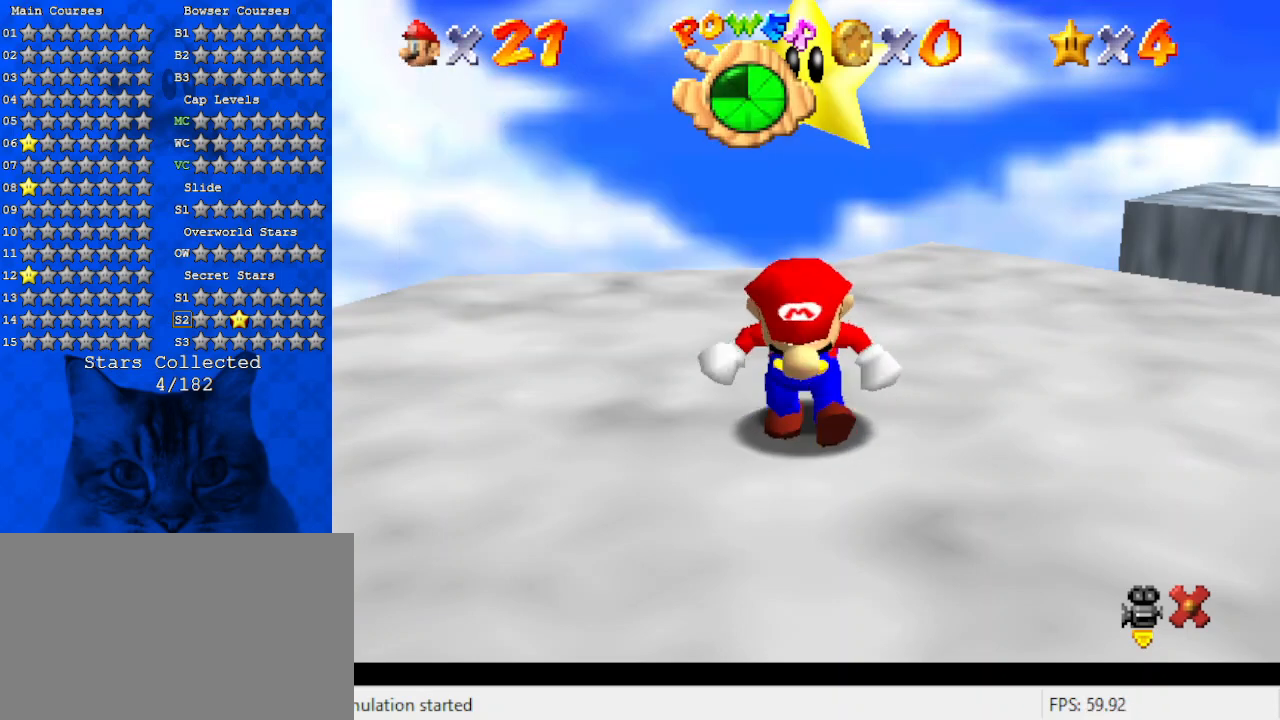
{"keys": [], "events": []}
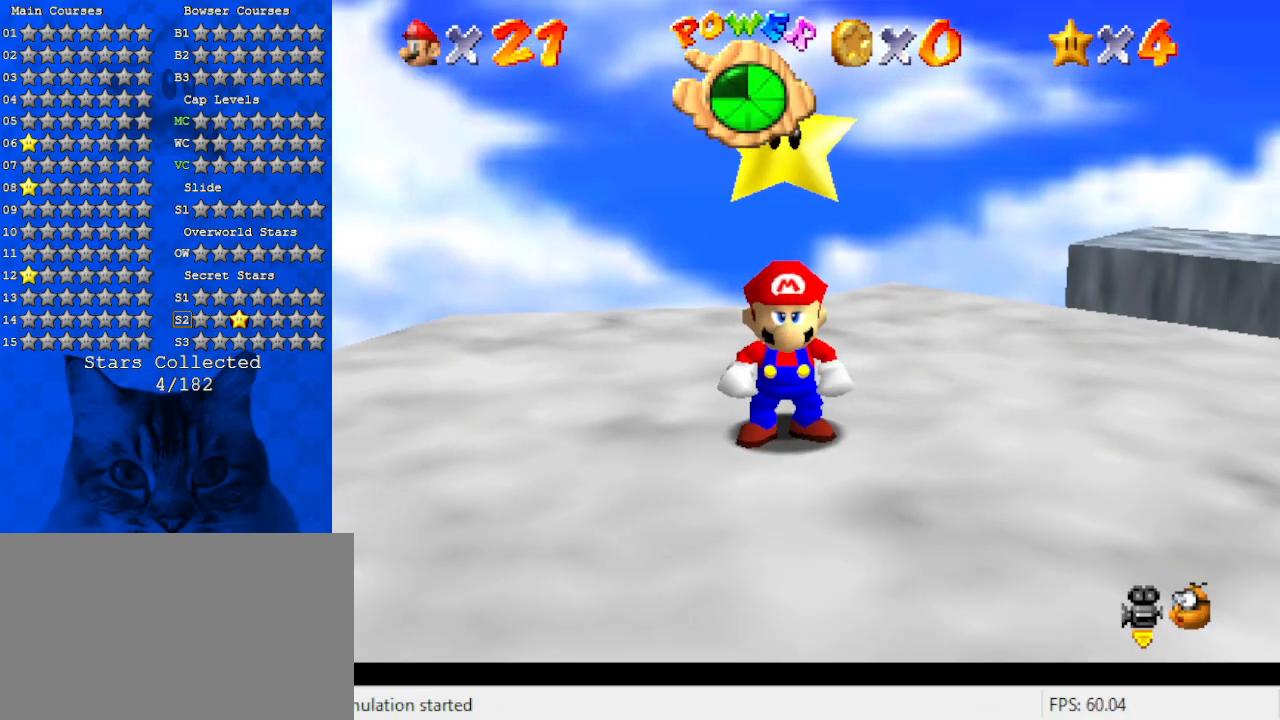
{"keys": ["a", "left"], "events": [[167, "a", "down"], [300, "a", "up"], [300, "left", "down"], [433, "a", "down"]]}
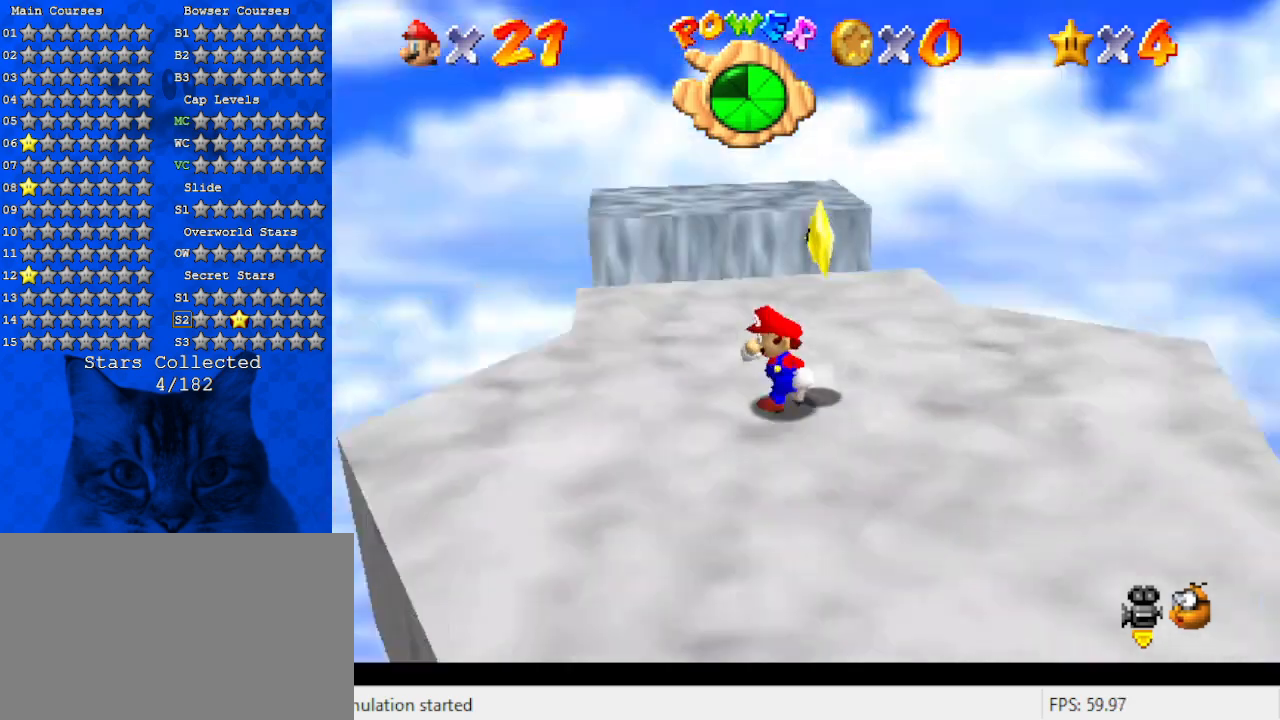
{"keys": ["a", "left"], "events": [[100, "a", "up"], [467, "a", "down"]]}
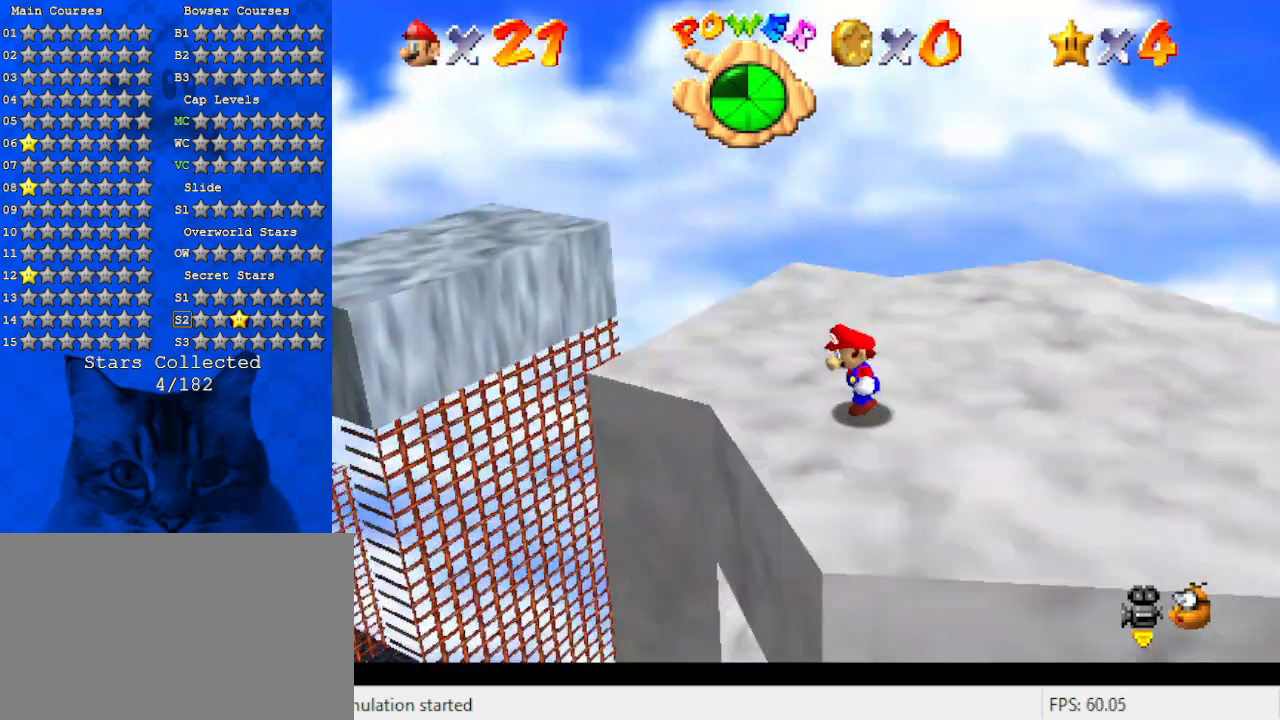
{"keys": ["a", "right"], "events": [[67, "left", "up"], [100, "a", "up"], [200, "a", "down"], [200, "down", "down"], [300, "a", "up"], [300, "right", "down"], [333, "down", "up"], [400, "a", "down"]]}
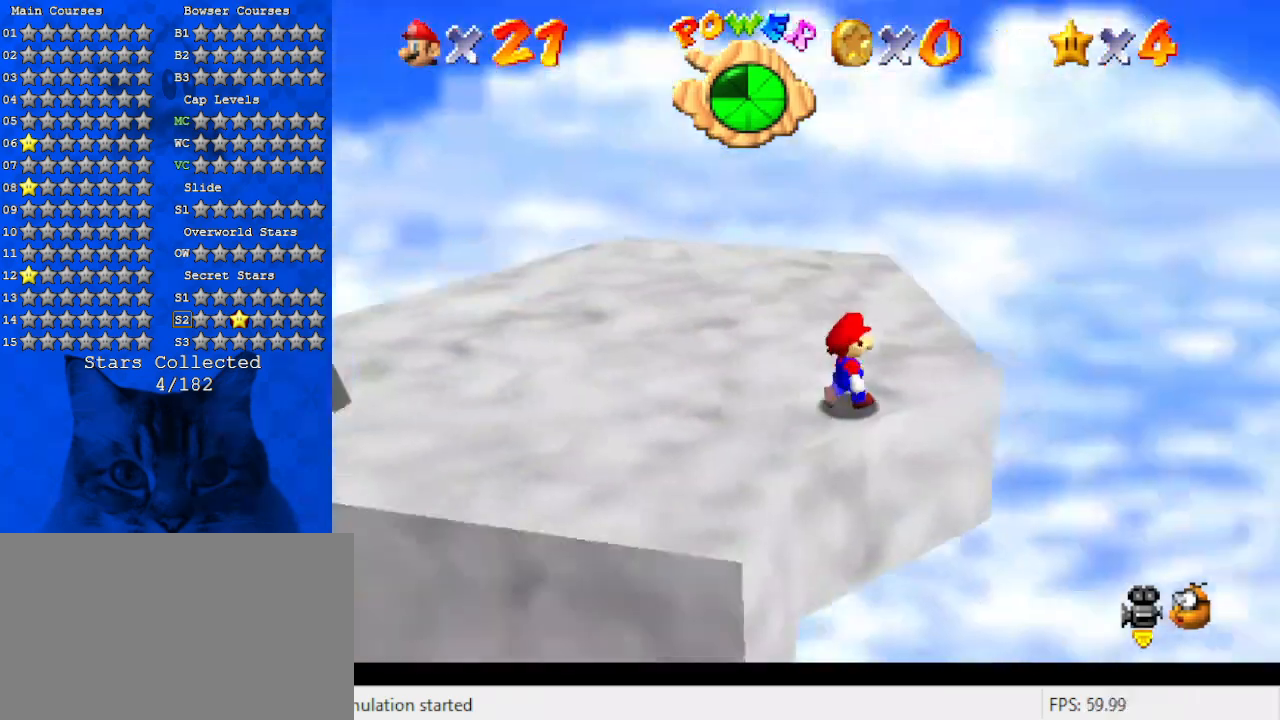
{"keys": ["shift"], "events": [[33, "up", "down"], [67, "a", "up"], [167, "right", "up"], [367, "up", "up"], [433, "shift", "down"]]}
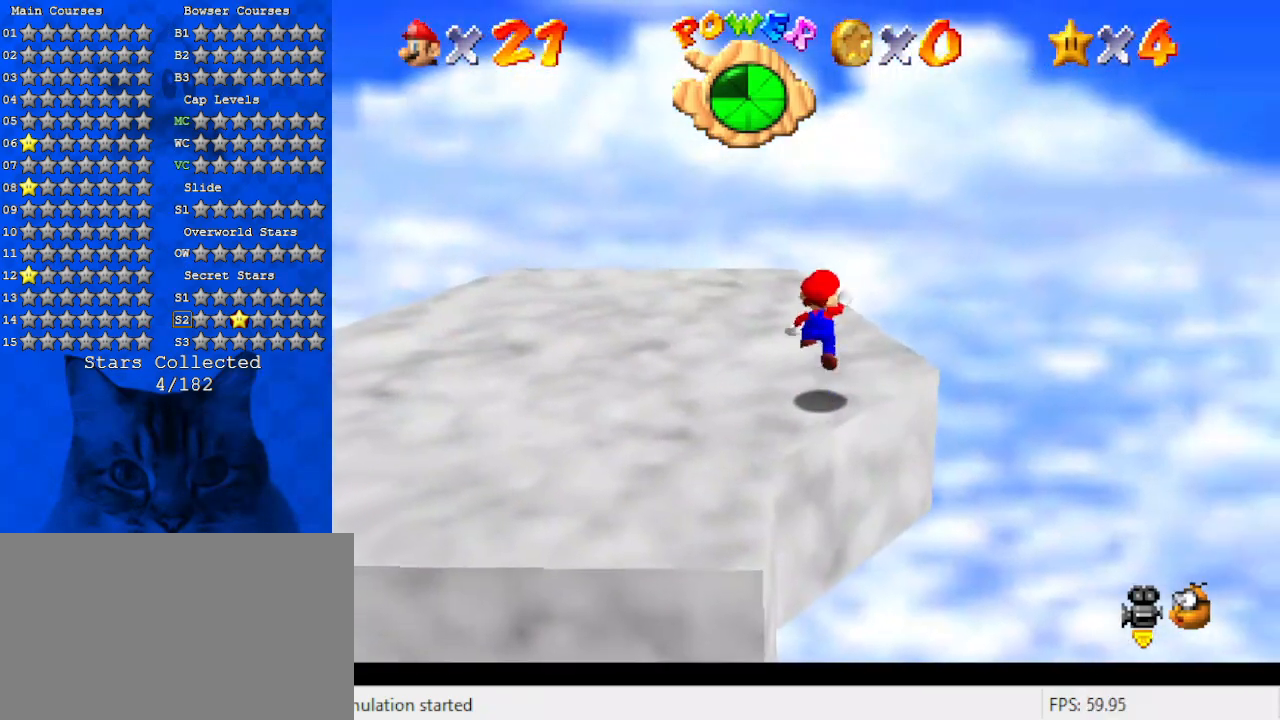
{"keys": [], "events": [[33, "right", "down"], [33, "shift", "up"], [167, "c", "down"], [267, "right", "up"], [333, "c", "up"], [400, "w", "down"], [500, "w", "up"]]}
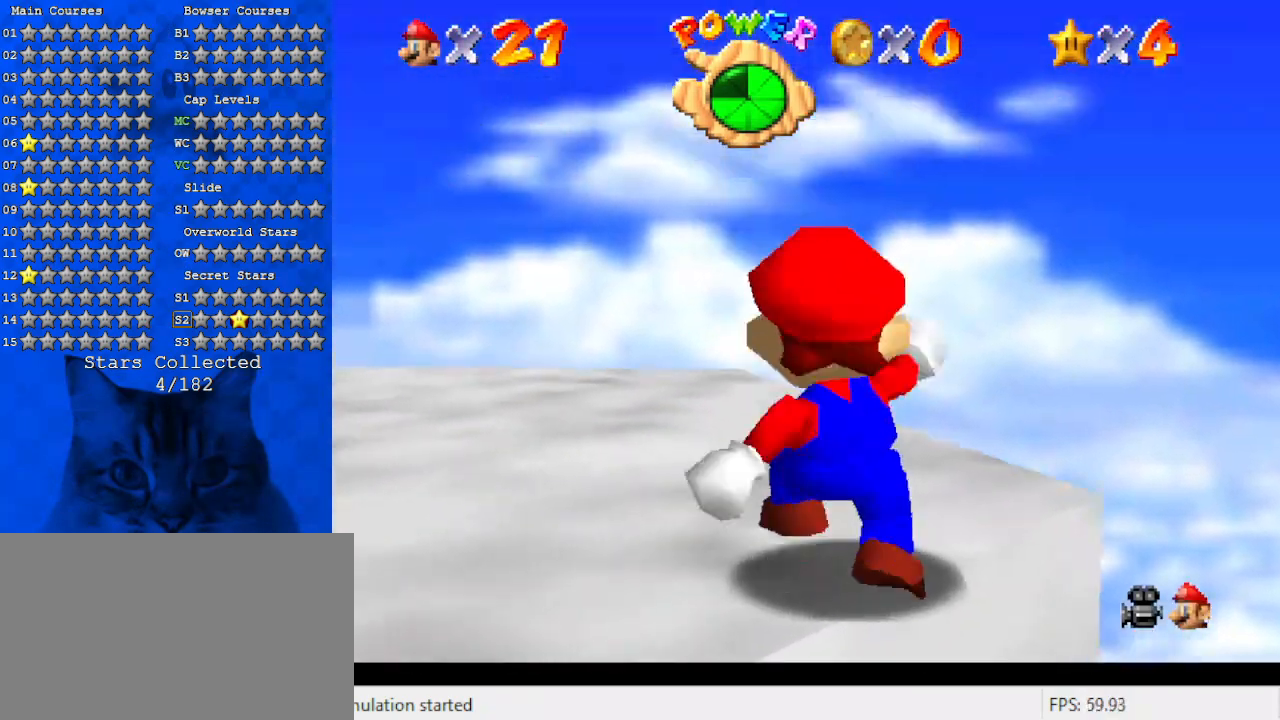
{"keys": ["up"], "events": [[100, "w", "down"], [233, "w", "up"], [333, "up", "down"]]}
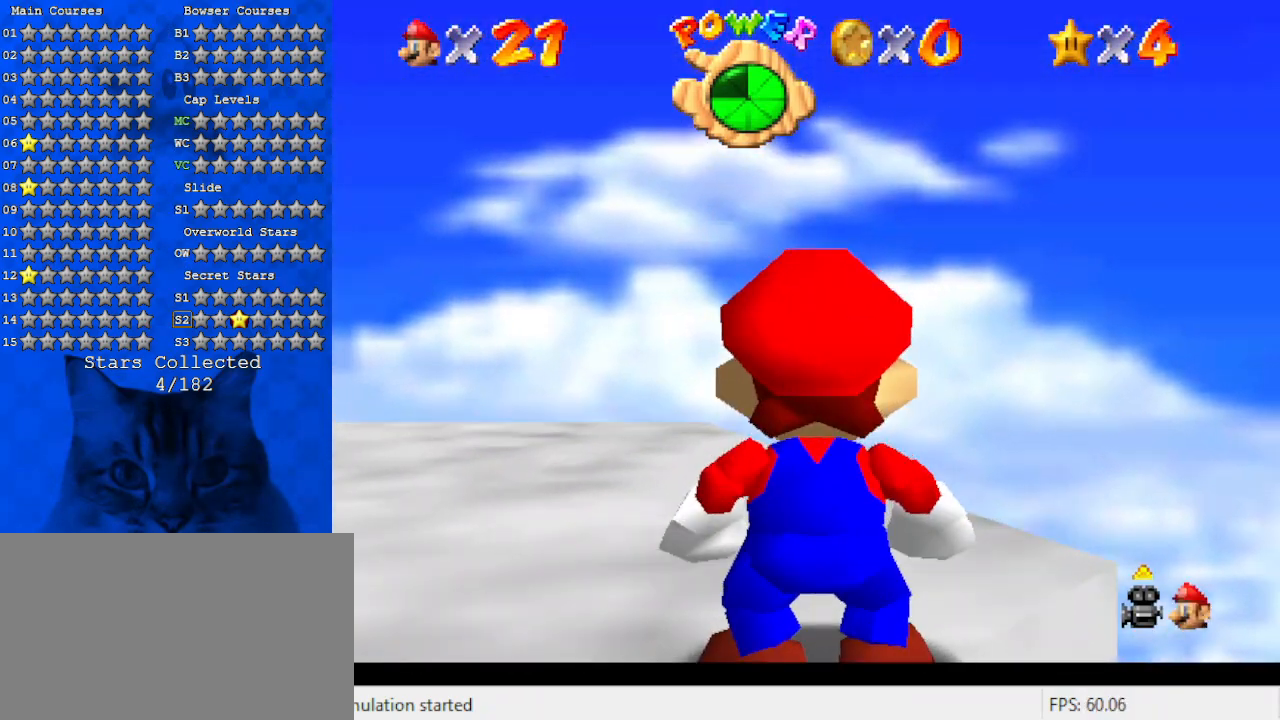
{"keys": ["up"], "events": []}
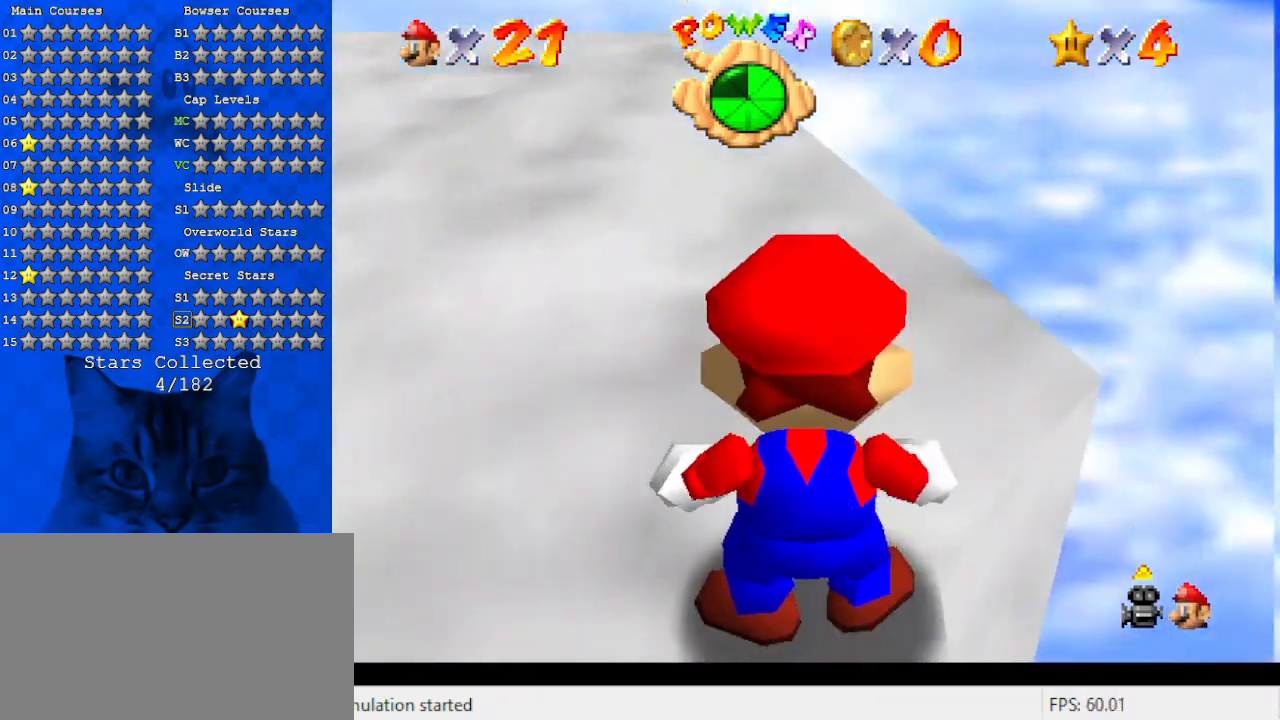
{"keys": ["left"], "events": [[267, "up", "up"], [500, "left", "down"]]}
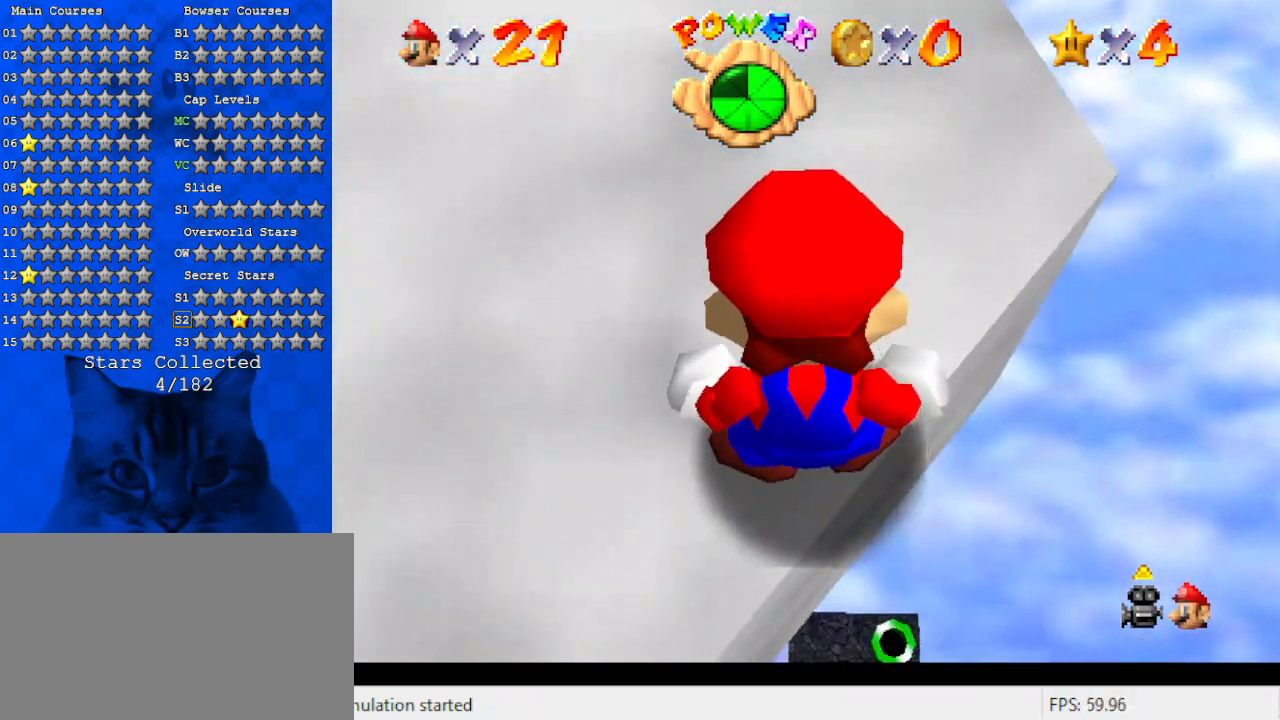
{"keys": [], "events": [[267, "left", "up"], [267, "up", "down"], [400, "up", "up"]]}
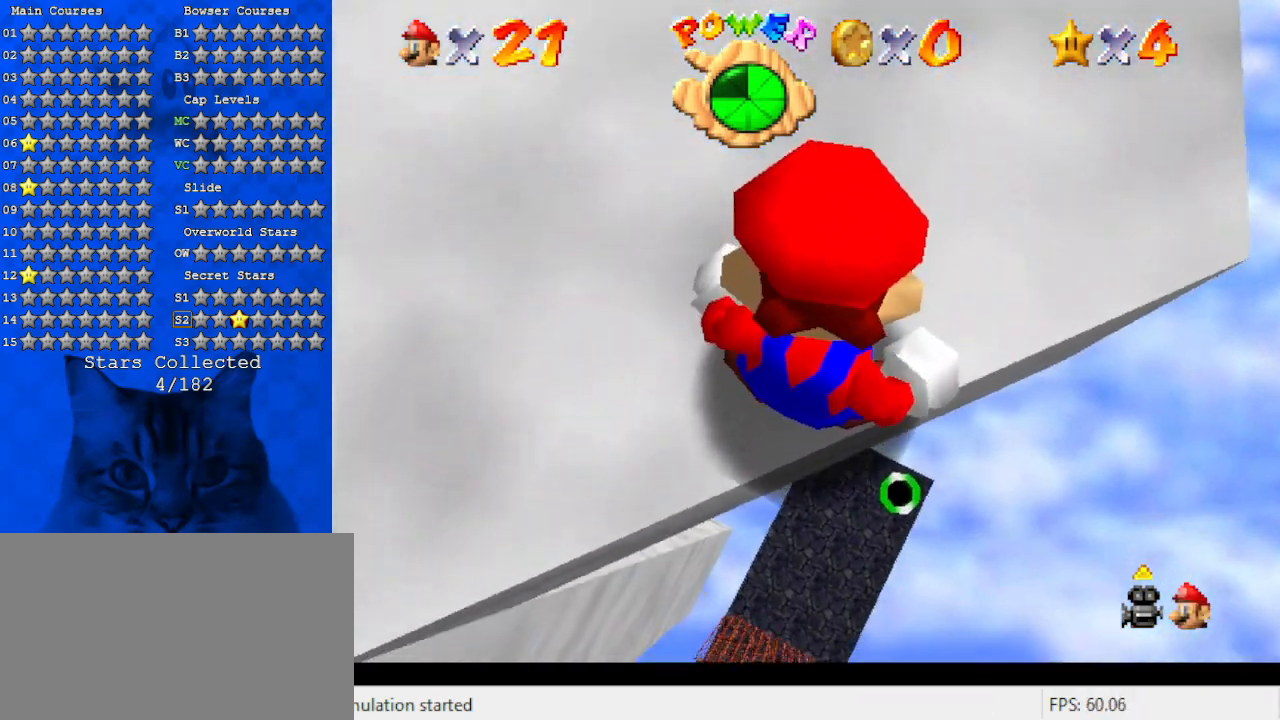
{"keys": ["down", "right"], "events": [[67, "shift", "down"], [133, "shift", "up"], [300, "ctrl", "down"], [367, "down", "down"], [367, "shift", "down"], [467, "ctrl", "up"], [467, "right", "down"], [467, "shift", "up"]]}
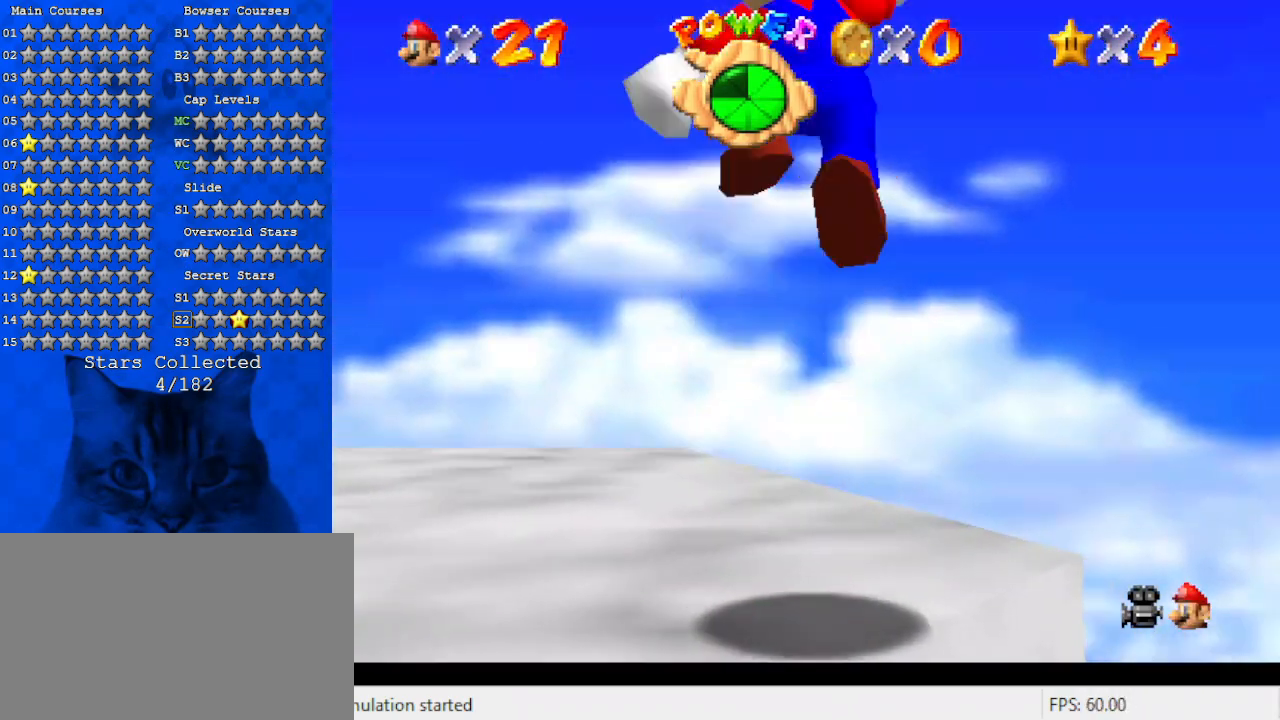
{"keys": ["up"], "events": [[200, "down", "up"], [433, "up", "down"], [500, "right", "up"]]}
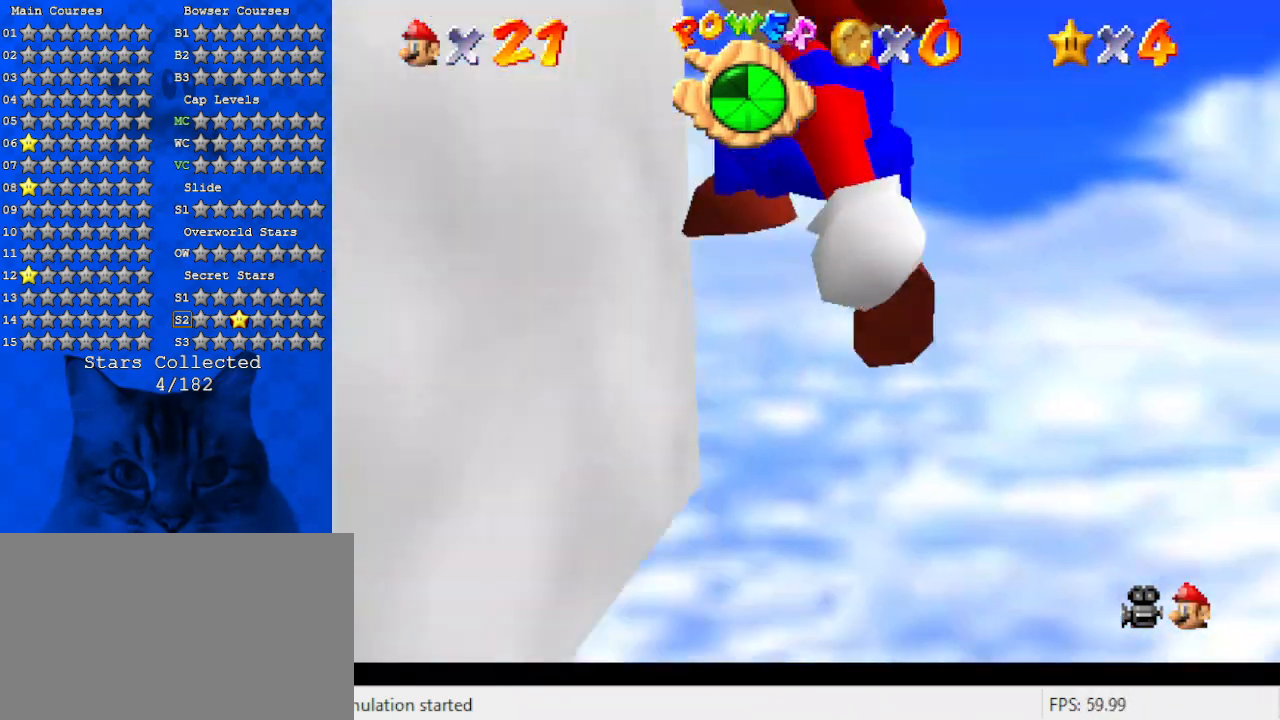
{"keys": ["up"], "events": [[133, "s", "down"], [267, "s", "up"], [333, "right", "down"], [467, "right", "up"]]}
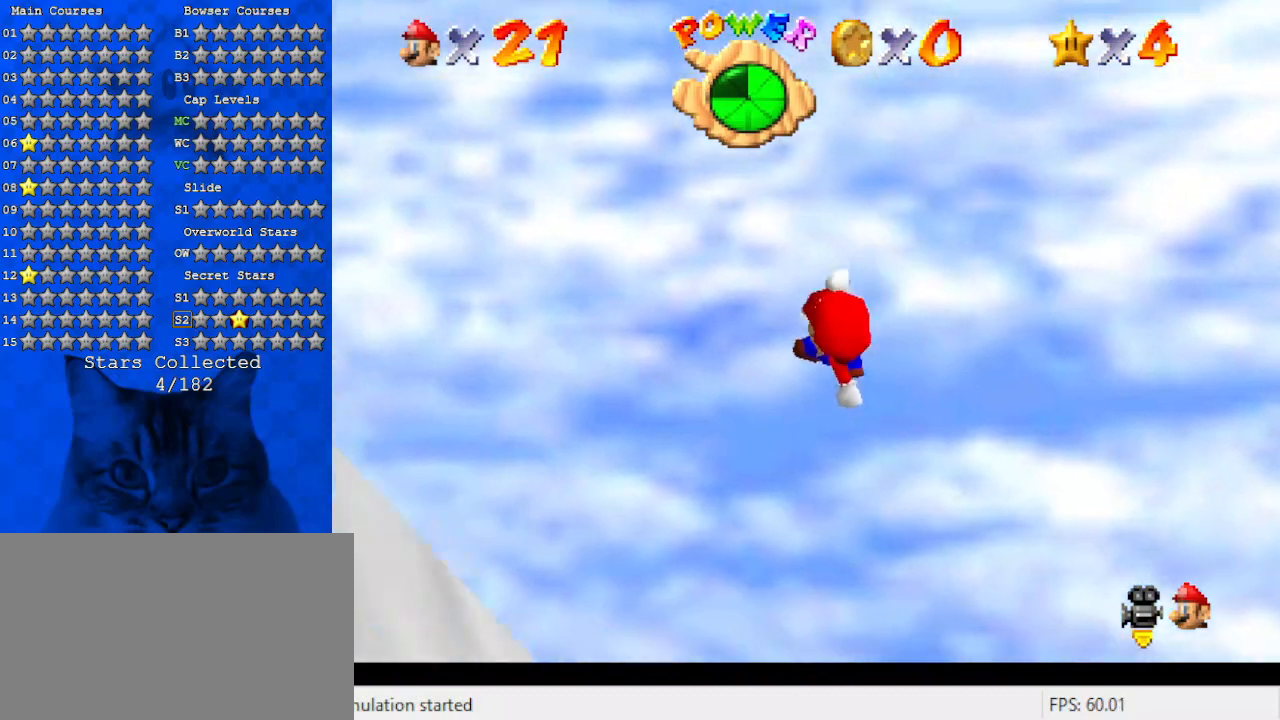
{"keys": [], "events": [[133, "up", "up"]]}
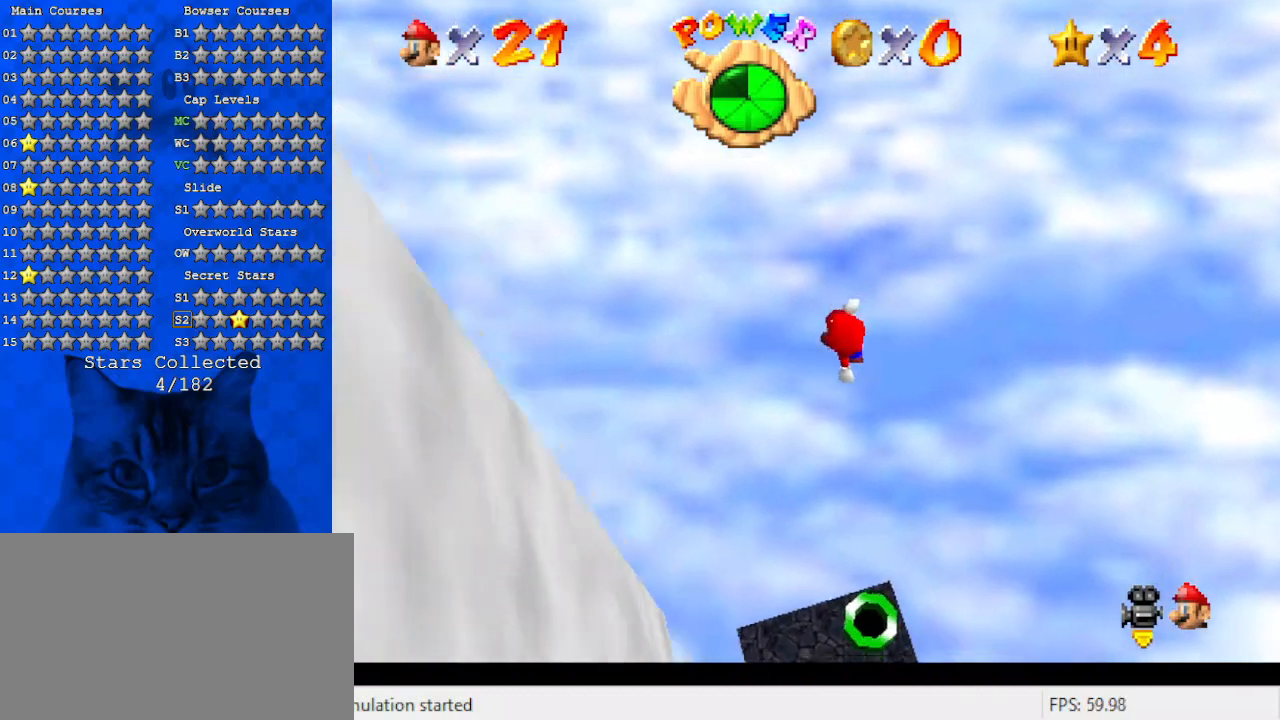
{"keys": ["right", "up"], "events": [[33, "right", "down"], [267, "up", "down"]]}
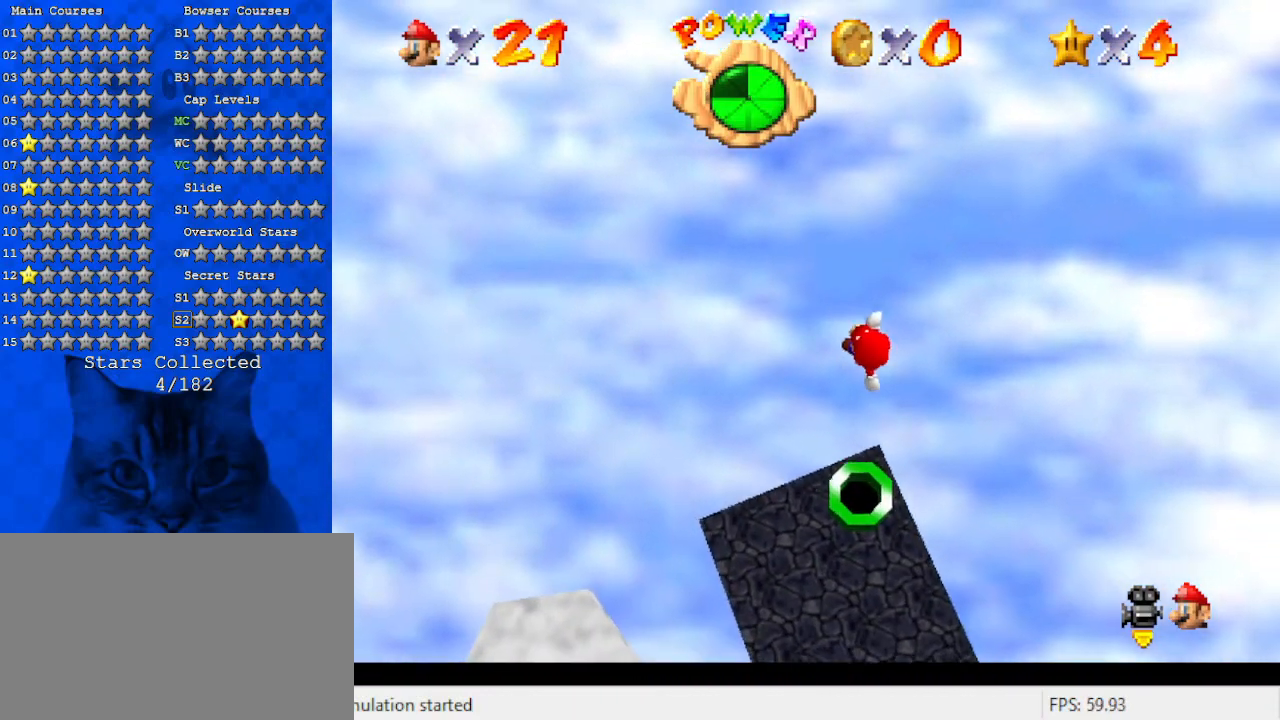
{"keys": ["right", "up"], "events": [[133, "right", "up"], [400, "right", "down"]]}
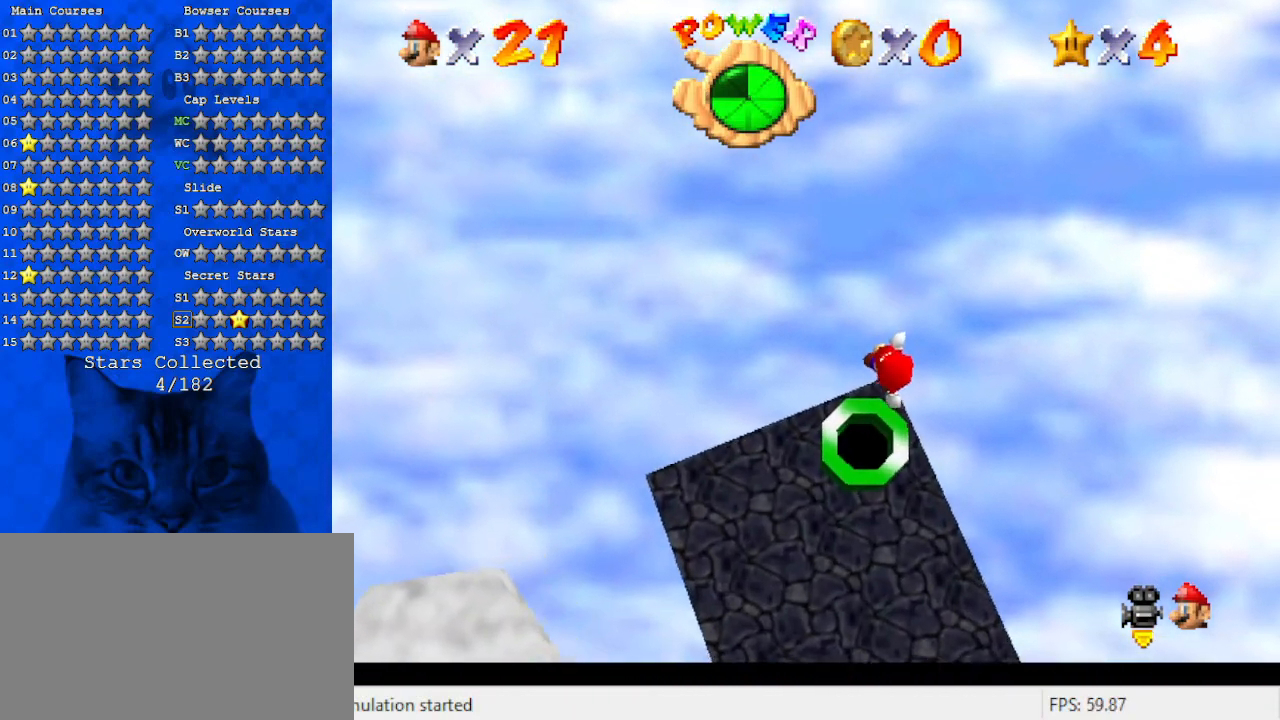
{"keys": ["ctrl", "up"], "events": [[133, "up", "up"], [233, "right", "up"], [433, "ctrl", "down"], [467, "up", "down"]]}
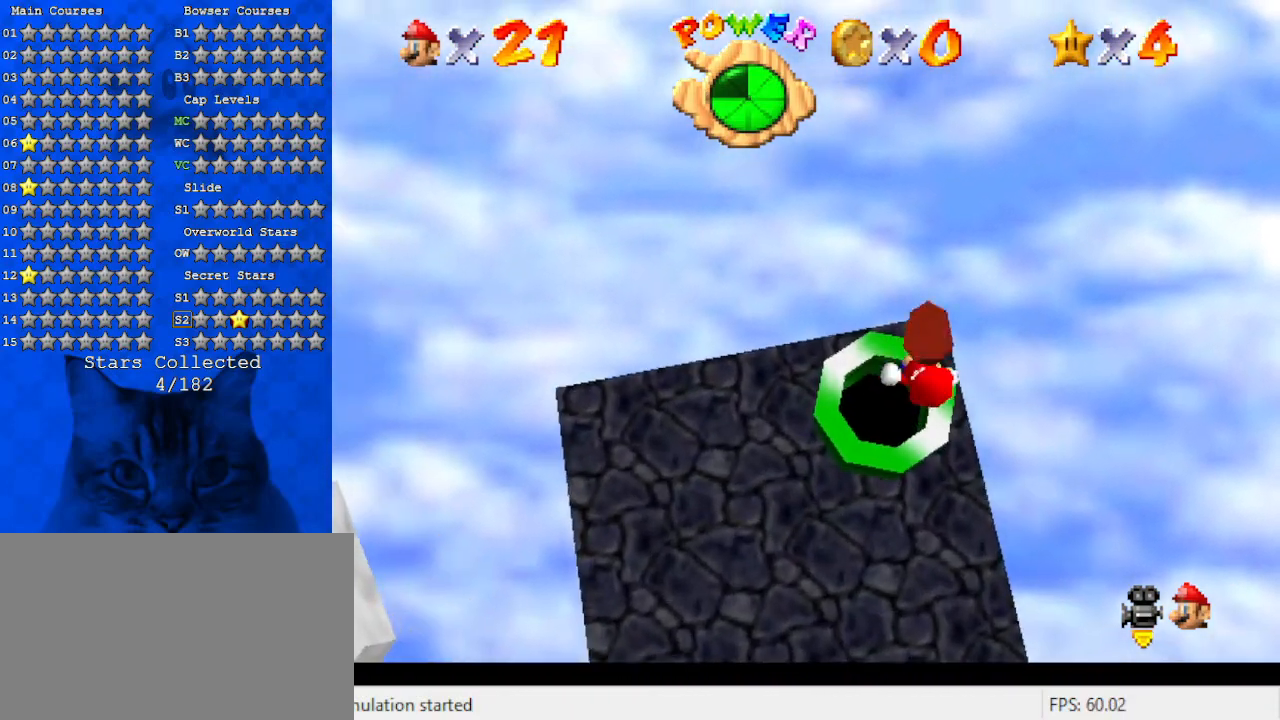
{"keys": [], "events": [[33, "ctrl", "up"], [100, "up", "up"], [267, "up", "down"], [400, "up", "up"]]}
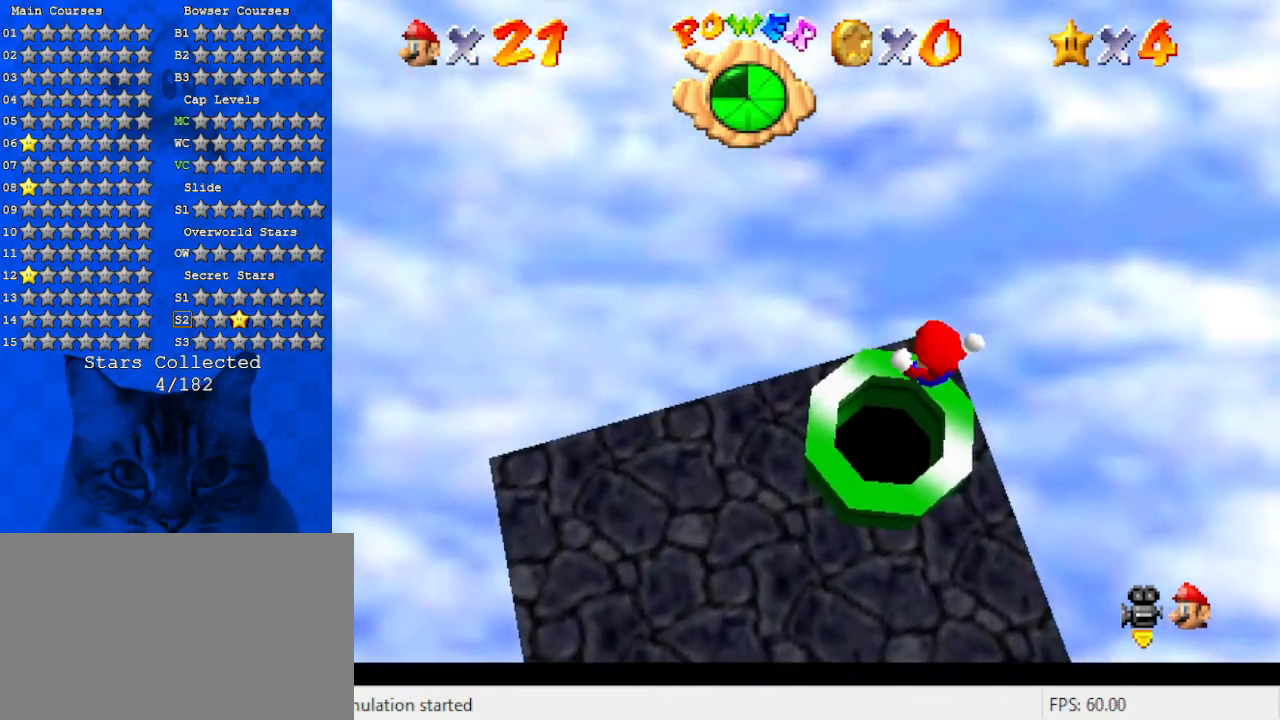
{"keys": [], "events": [[33, "c", "down"], [233, "c", "up"]]}
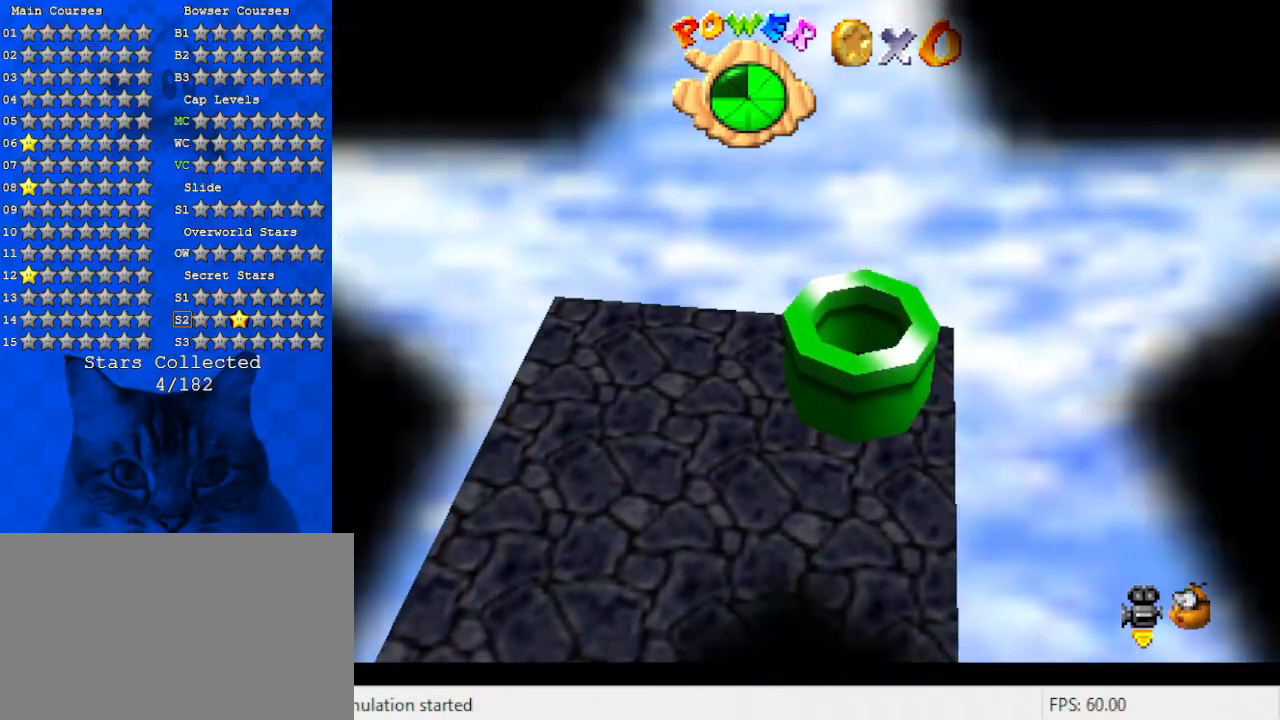
{"keys": [], "events": []}
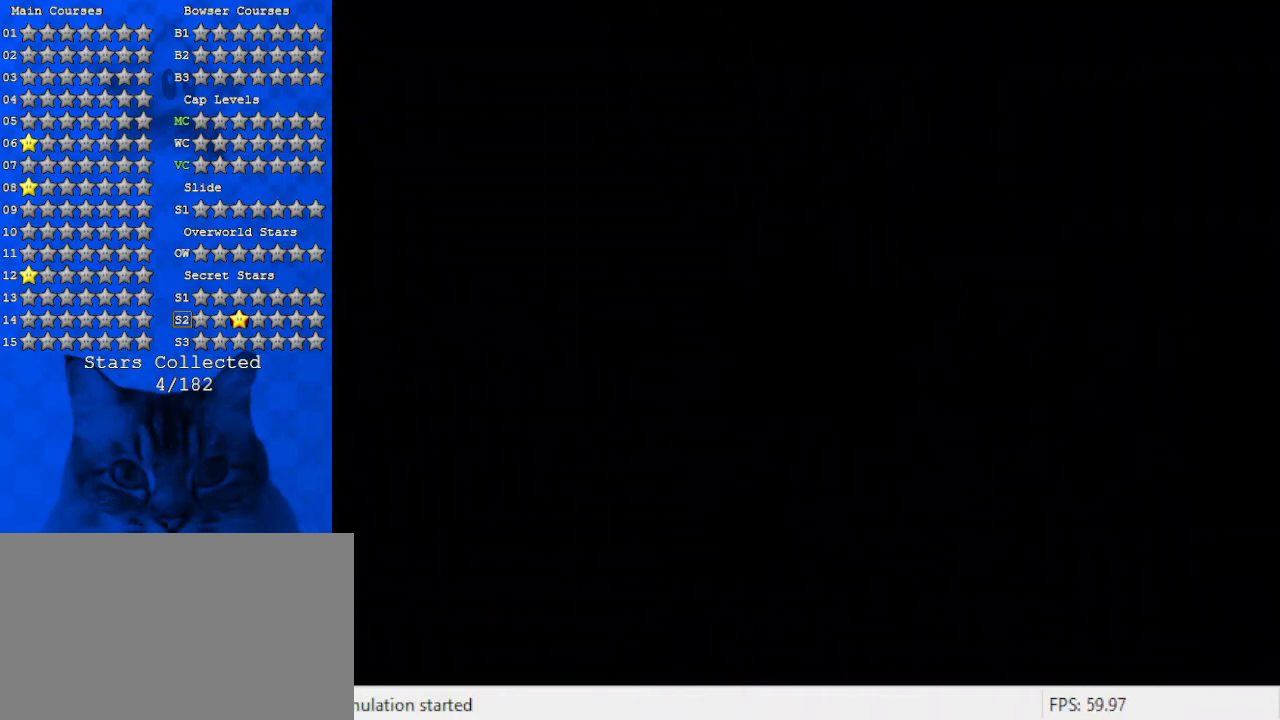
{"keys": [], "events": []}
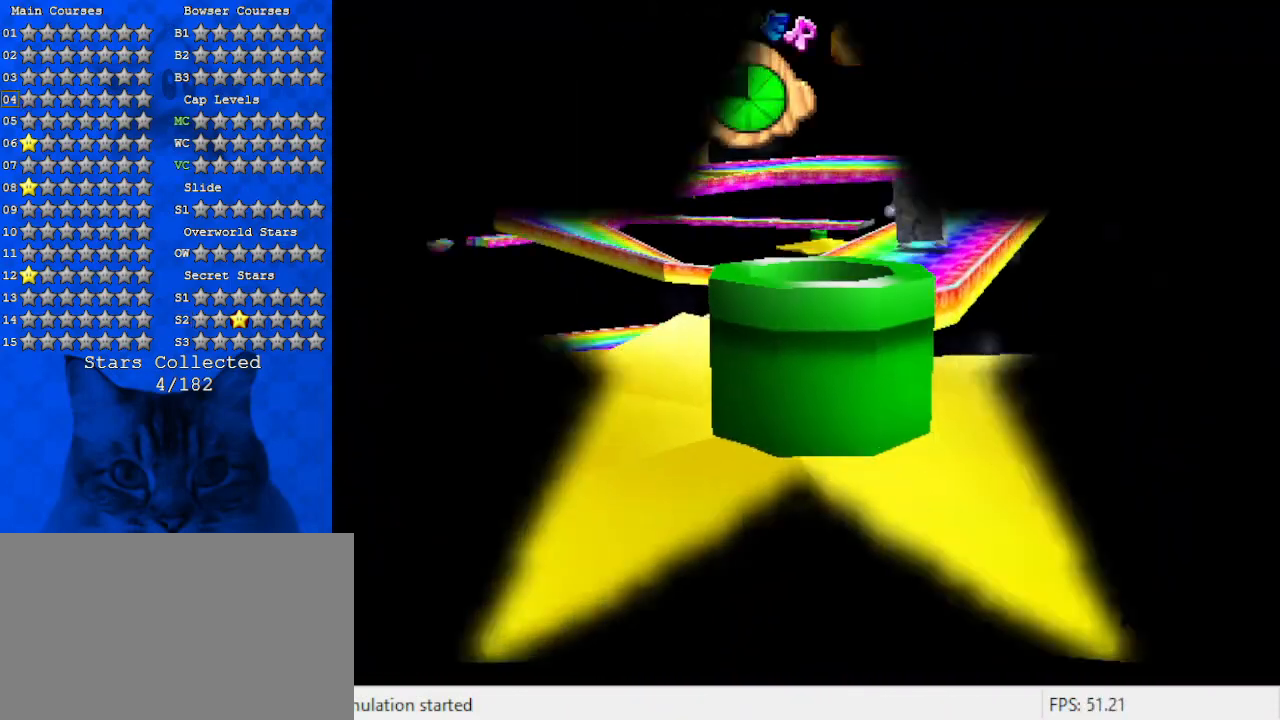
{"keys": [], "events": []}
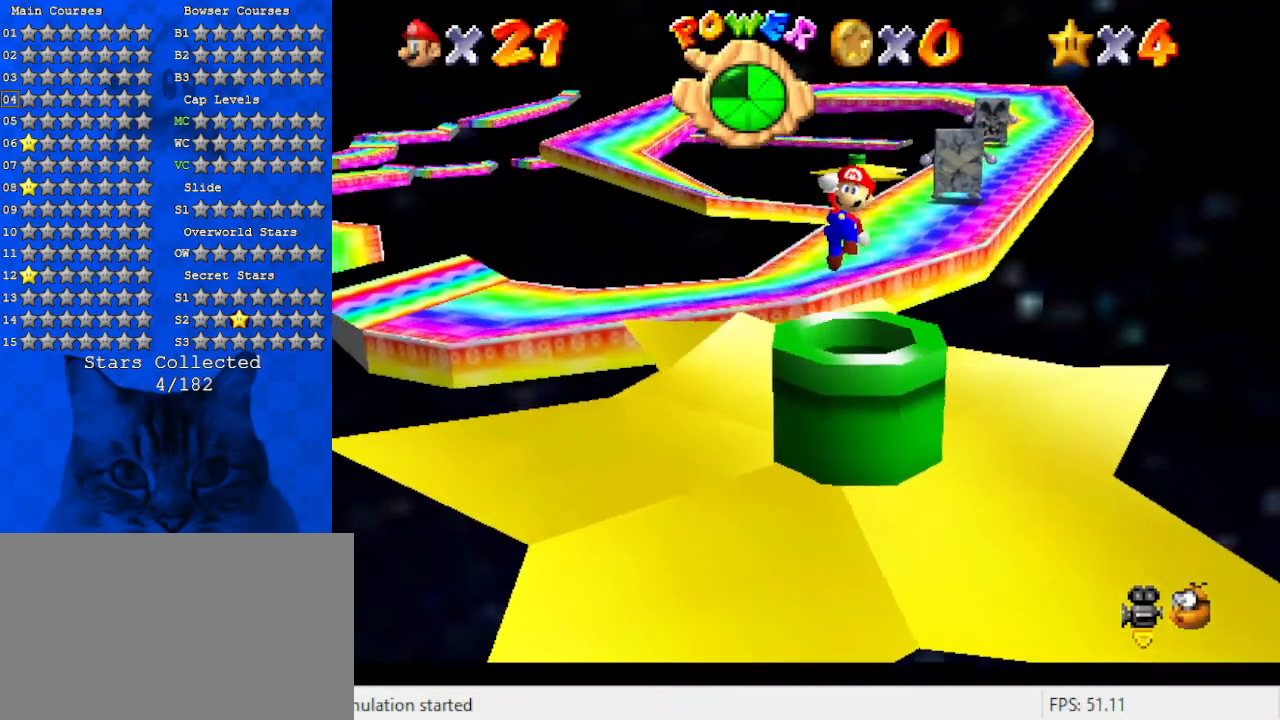
{"keys": [], "events": []}
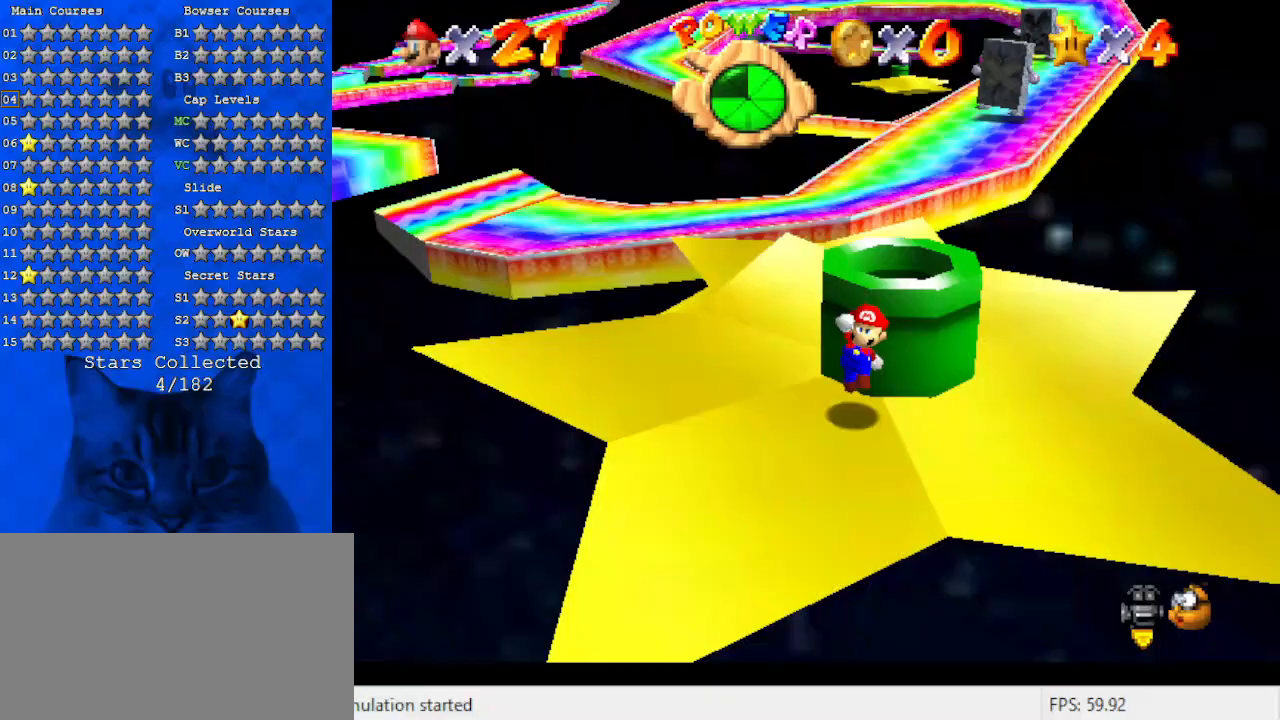
{"keys": ["up"], "events": [[133, "left", "down"], [233, "up", "down"], [367, "left", "up"]]}
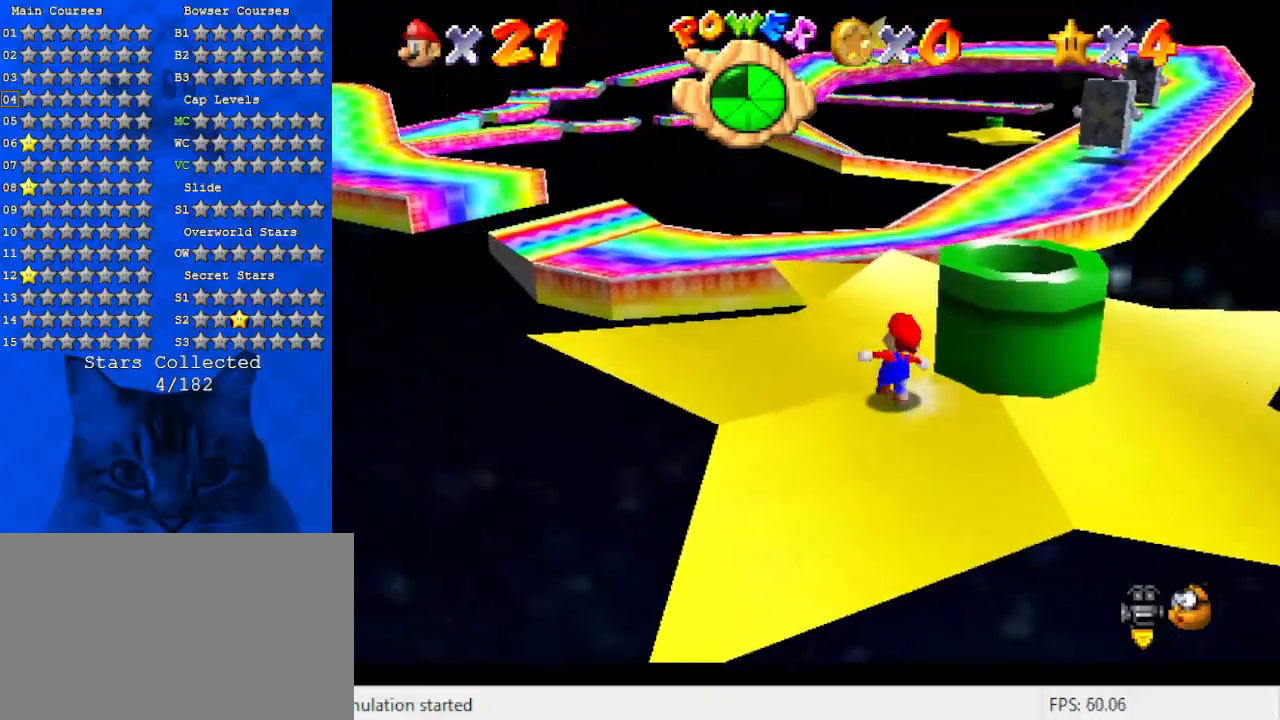
{"keys": ["up"], "events": [[200, "left", "down"], [233, "left", "up"]]}
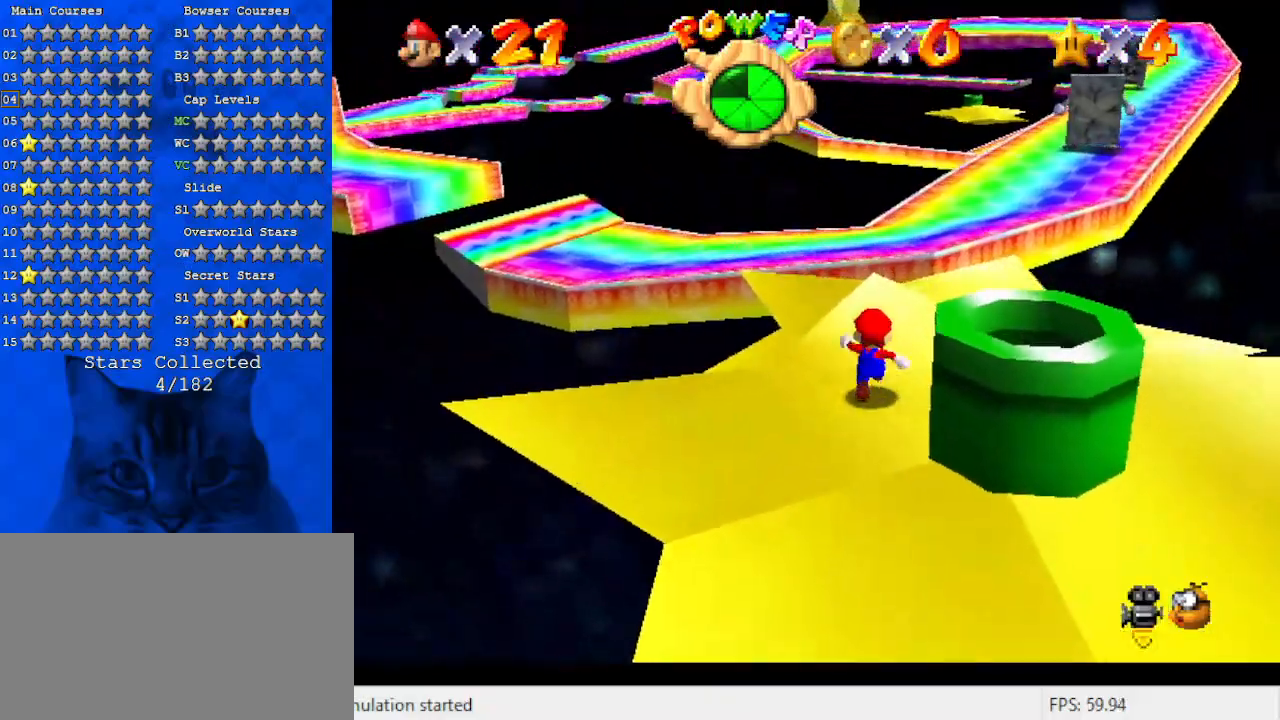
{"keys": ["up"], "events": [[300, "right", "down"], [400, "right", "up"]]}